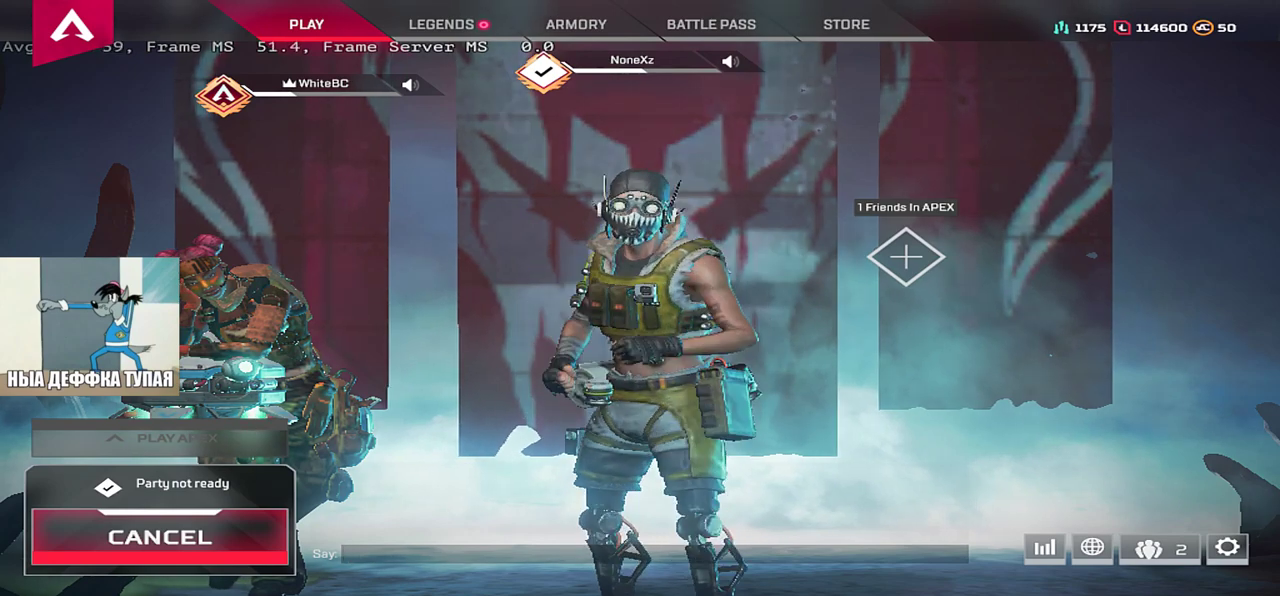
Gameplay with keyboard and mouse; each line is a JSON object with the keys and mouse buttons held at the frame after it. "events" lists presses ("down") and releases ("up") of "1", "2", "3", "4", "5", "a", "alt", "b", "c", "ctrl", "d", "e", "f", "g", "q", "r", "s", "shift", "space", "t", "tab", "v", "w", "x", "z", "mouse_left", "mouse_wheel", "mouse_right", "mouse_mb4" and "mouse_mb5" between this image and that frame as [ms after this image, input, new state], when the widget could be followed in between. "mouse_left", "mouse_wheel", "mouse_right", "mouse_mb4", "mouse_mb5" = the "left", "wheel", "right", "mb4", "mb5" buttons of the "mouse" list. No other keys are recorded. "wheel" means that the mouse wheel is clicked or scrolled. Mouse movement is not recorded.
{"keys": [], "mouse": [], "events": [[67, "mouse_left", "down"], [117, "mouse_left", "up"]]}
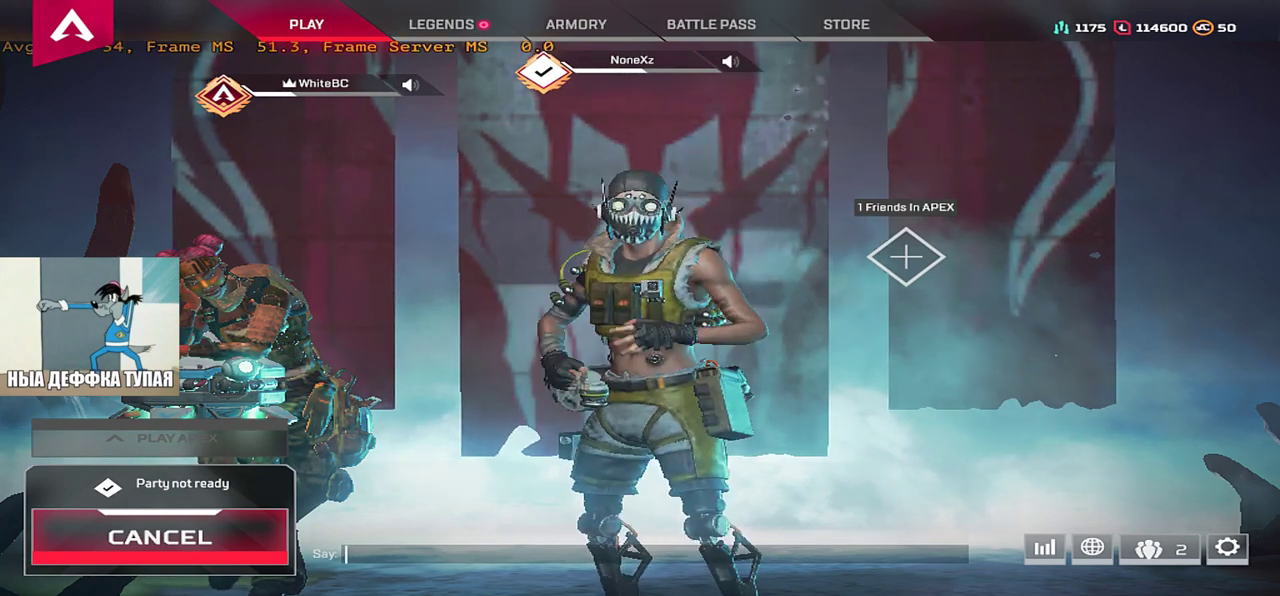
{"keys": [], "mouse": [], "events": [[83, "mouse_left", "down"], [150, "mouse_left", "up"]]}
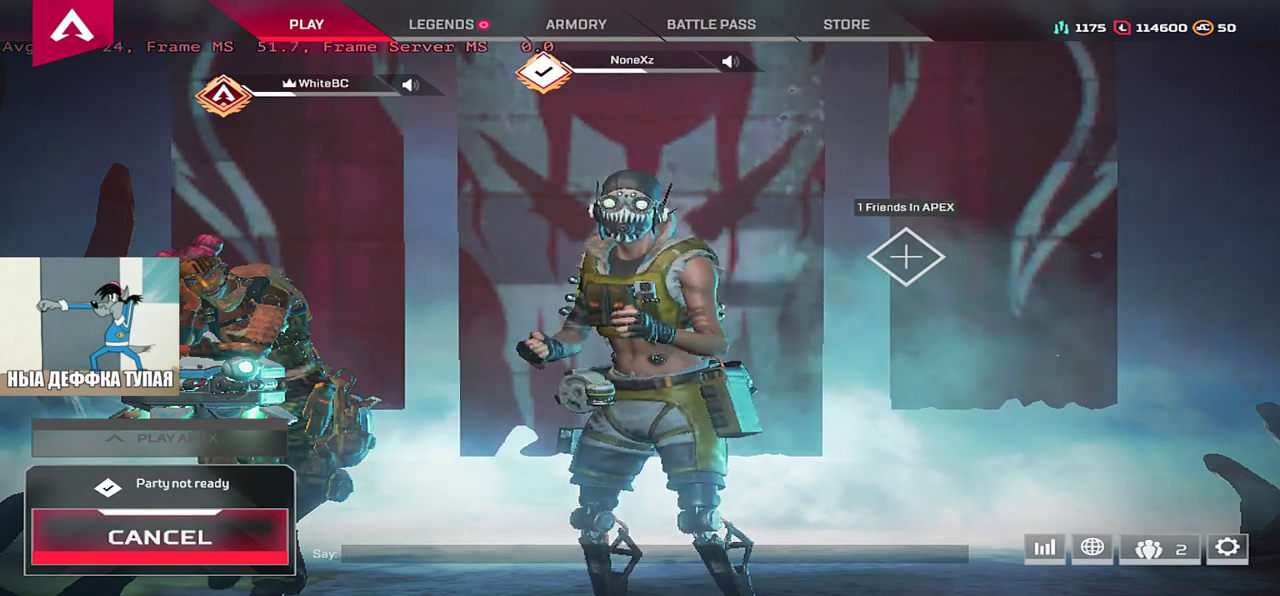
{"keys": [], "mouse": [], "events": []}
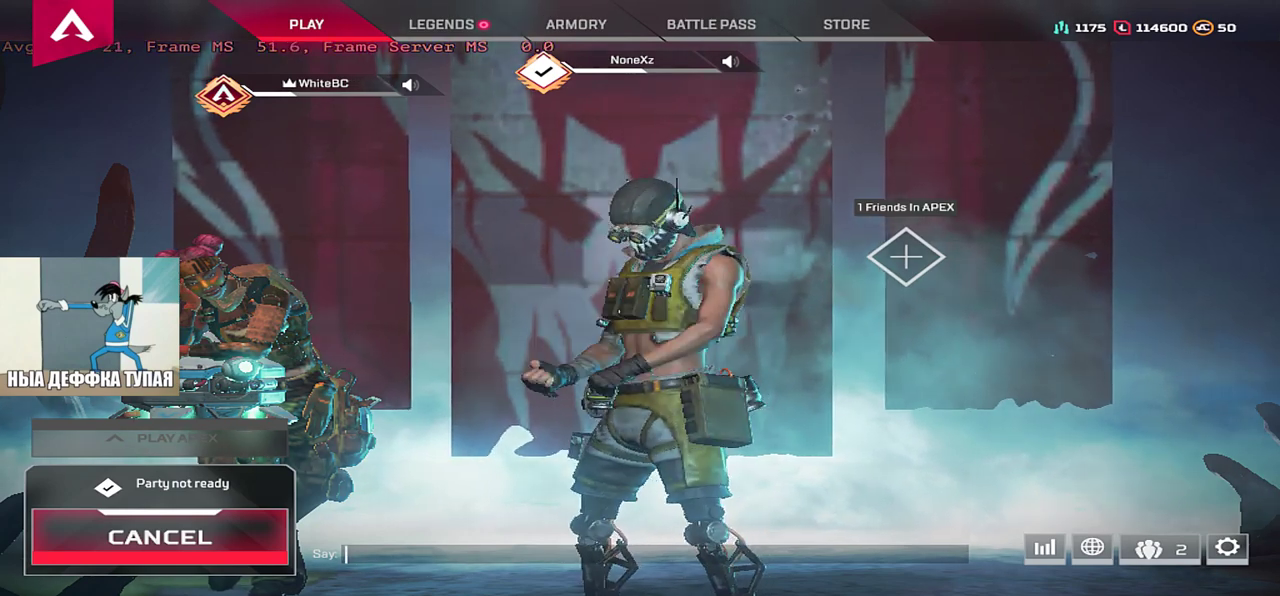
{"keys": [], "mouse": [], "events": [[217, "mouse_left", "down"], [250, "mouse_left", "up"]]}
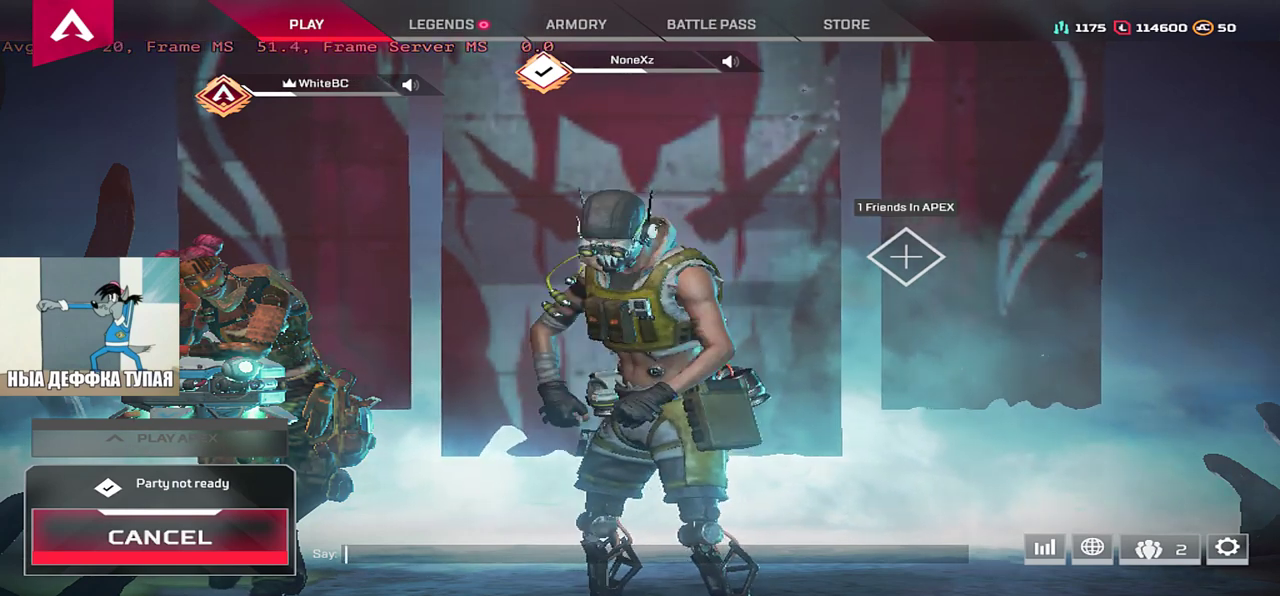
{"keys": [], "mouse": [], "events": []}
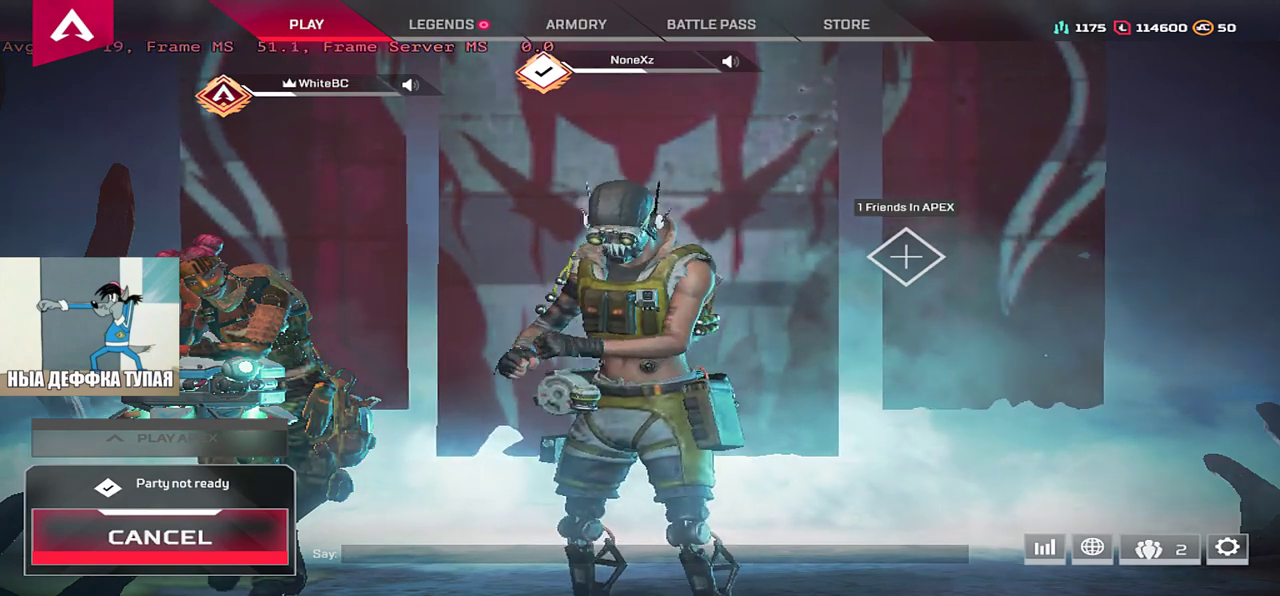
{"keys": [], "mouse": [], "events": []}
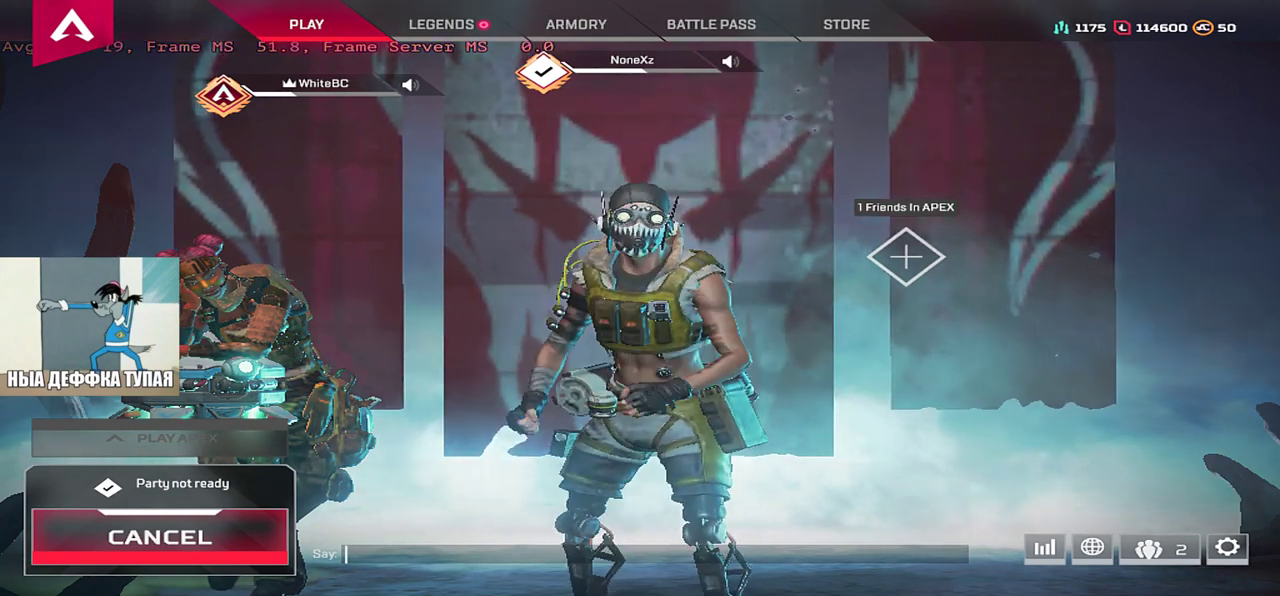
{"keys": [], "mouse": [], "events": [[267, "mouse_left", "down"], [300, "mouse_left", "up"]]}